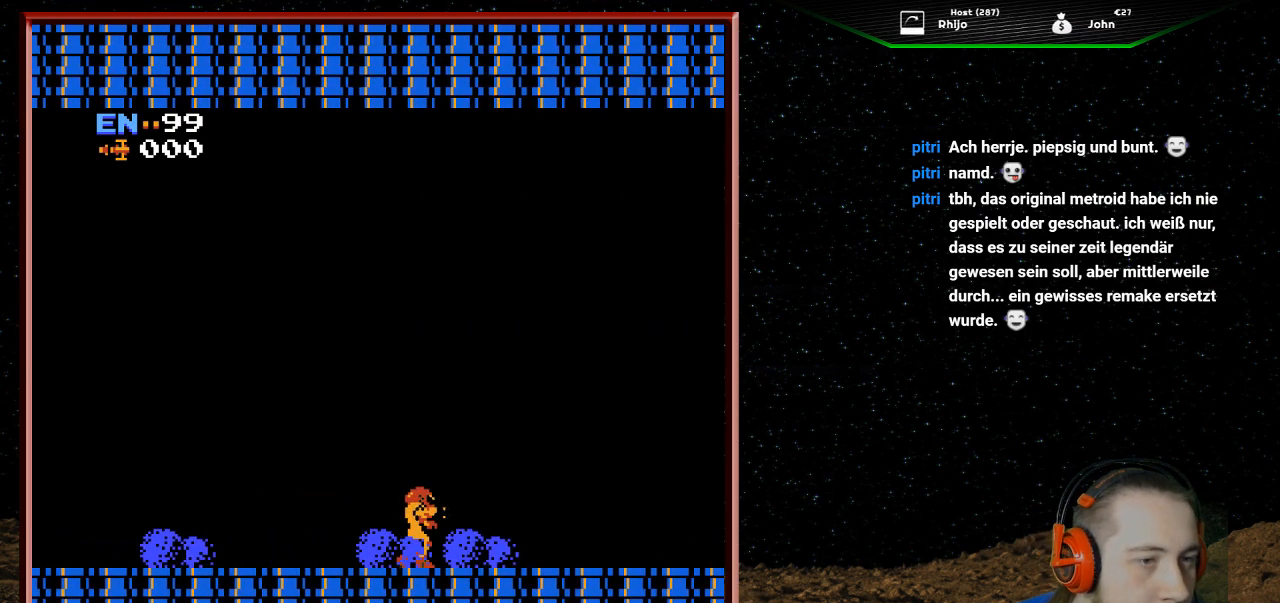
Gameplay with a controller (Nintendo layout); each line is a JSON object with the inputs held at the frame after it. "events" lists button and stick changes between this image and that frame as [ms after this image, input, new state], when the widget could be followed in between. Not read: L3 R3.
{"buttons": [], "events": []}
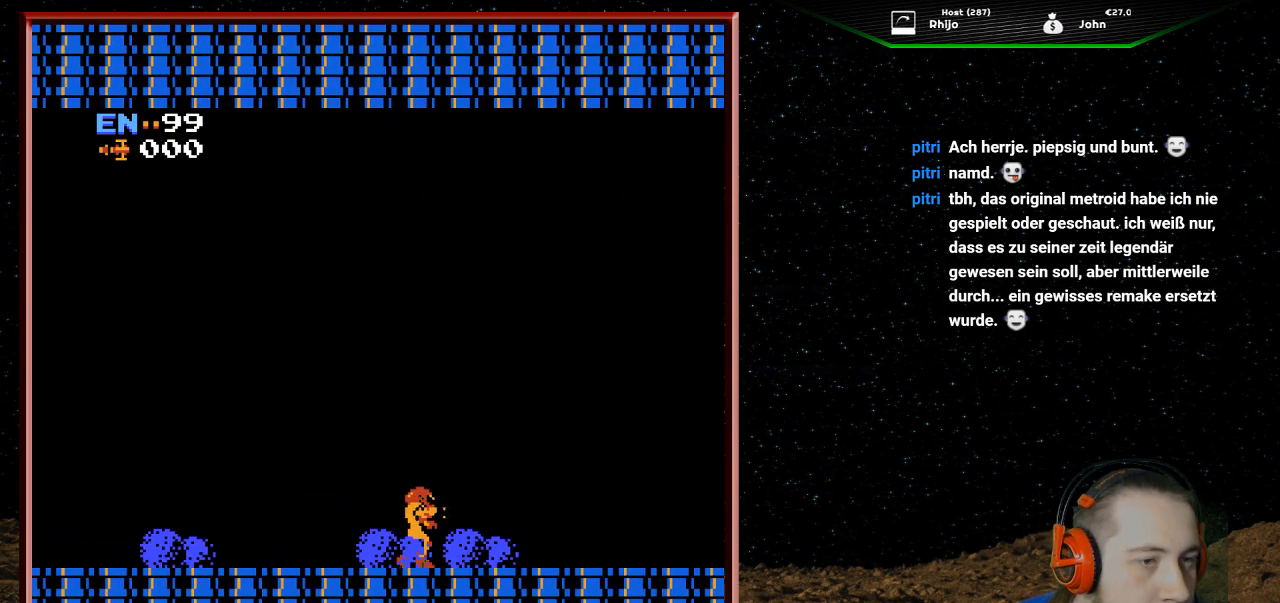
{"buttons": [], "events": []}
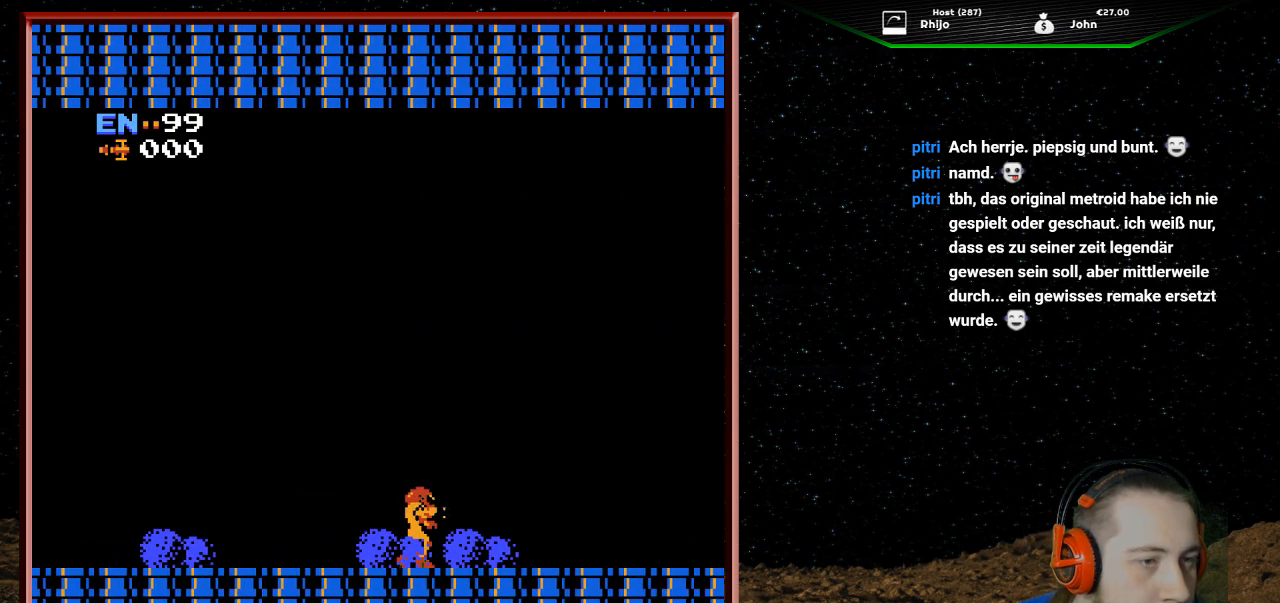
{"buttons": [], "events": []}
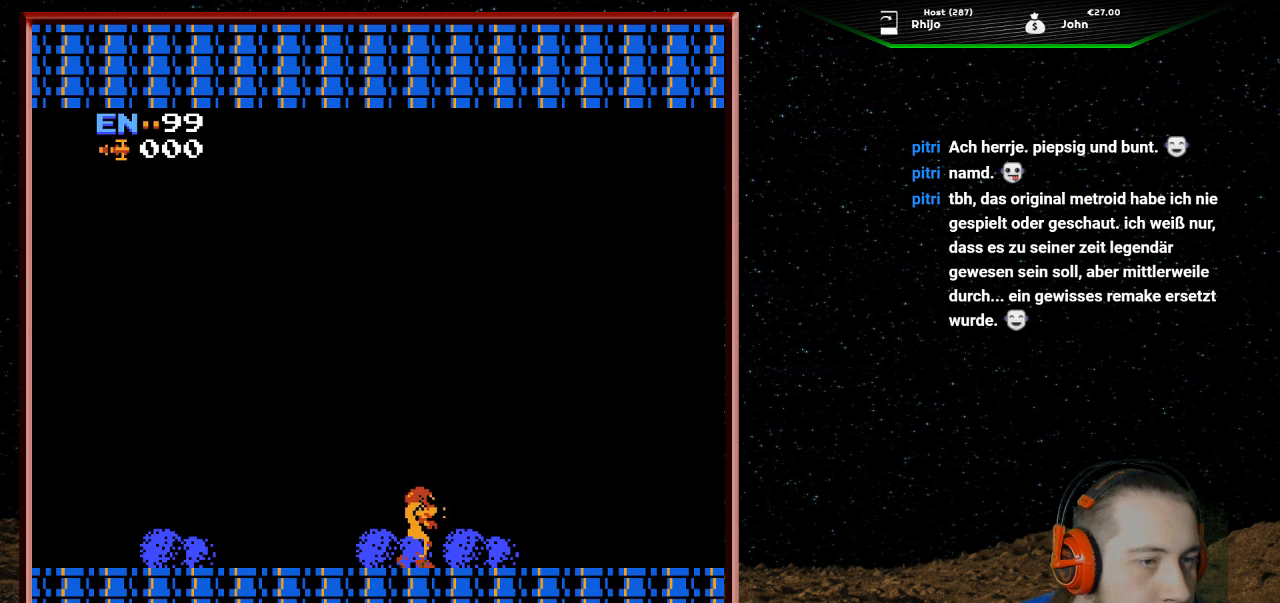
{"buttons": [], "events": []}
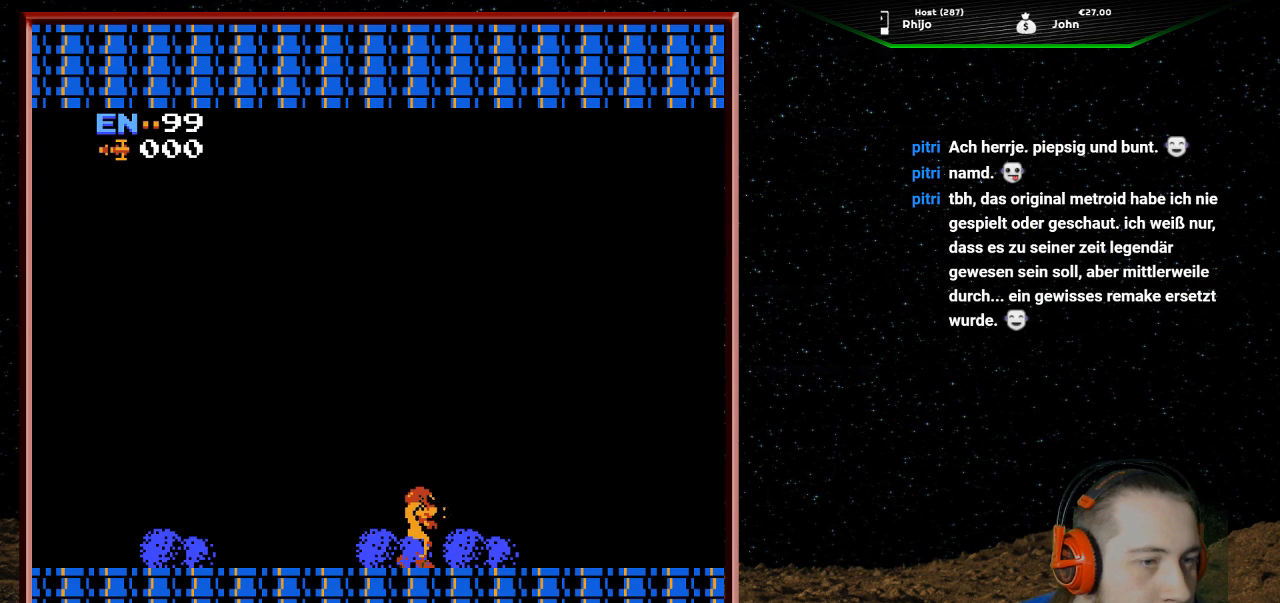
{"buttons": [], "events": []}
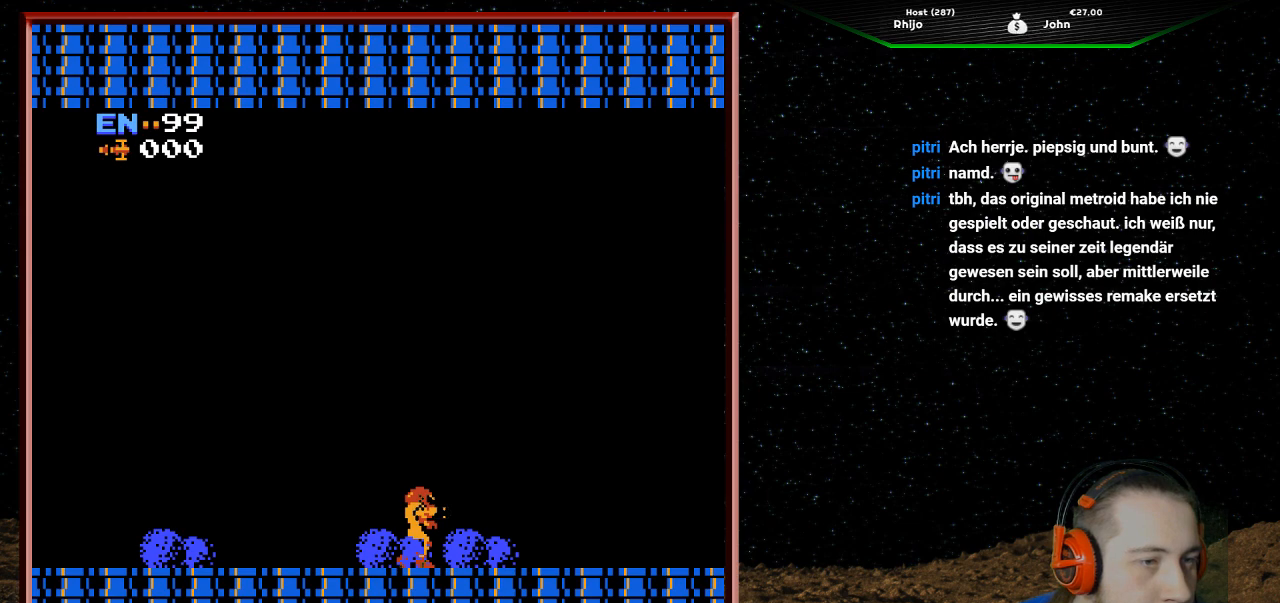
{"buttons": [], "events": []}
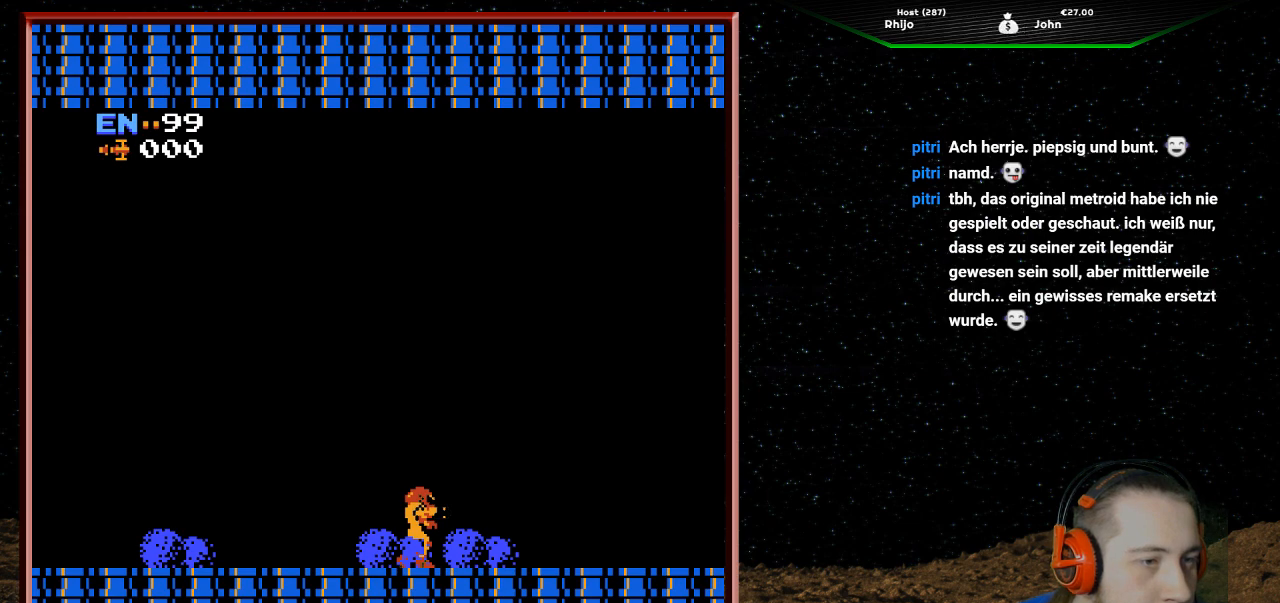
{"buttons": [], "events": []}
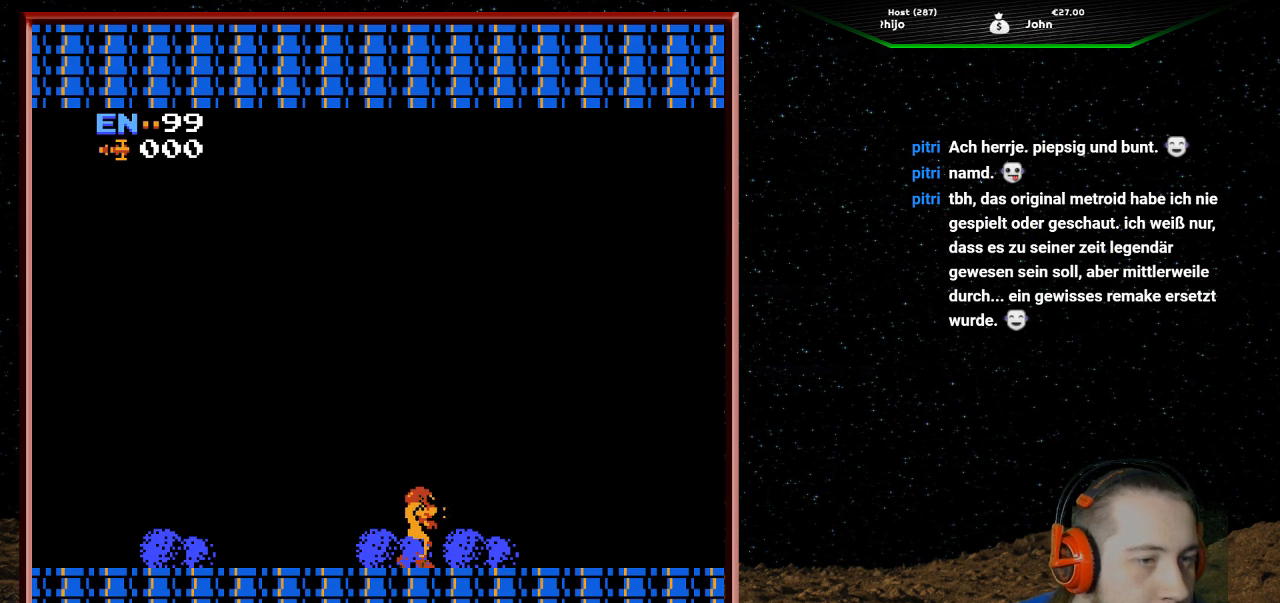
{"buttons": [], "events": [[233, "START", "down"], [400, "START", "up"]]}
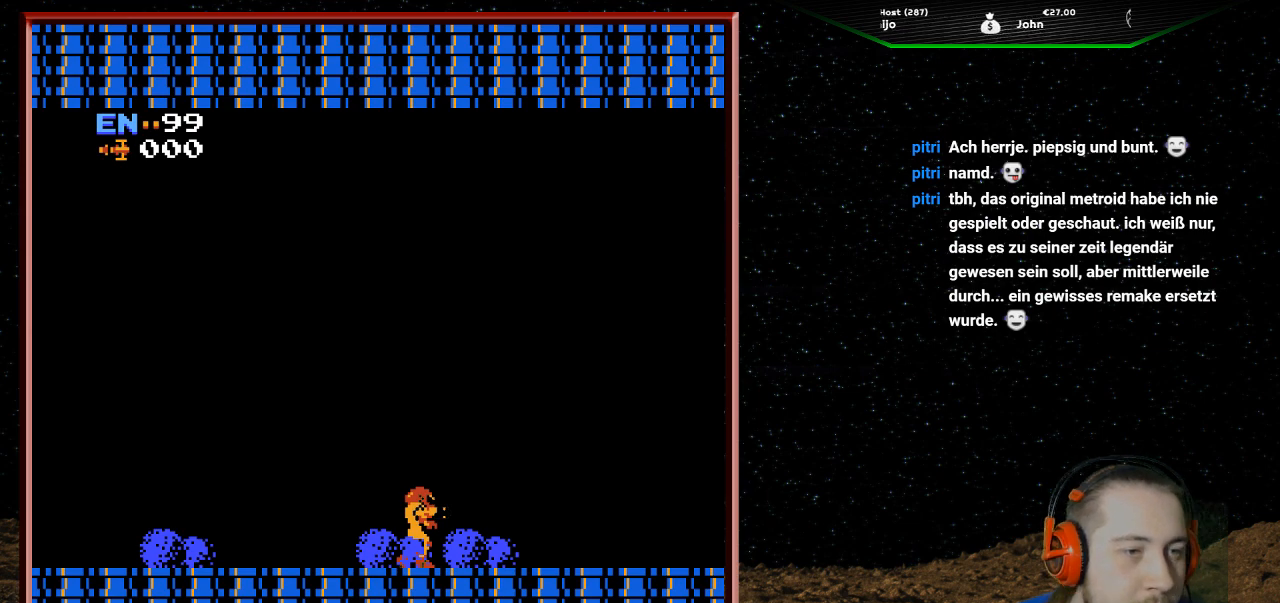
{"buttons": ["DPAD_RIGHT"], "events": [[200, "DPAD_RIGHT", "down"]]}
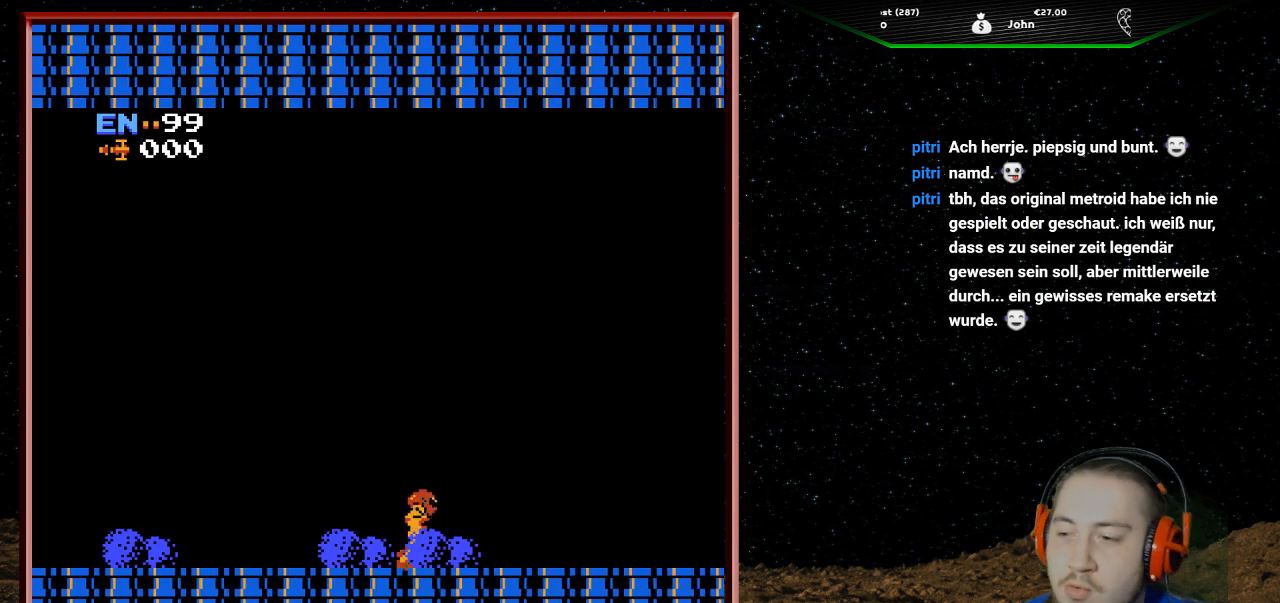
{"buttons": ["DPAD_RIGHT"], "events": []}
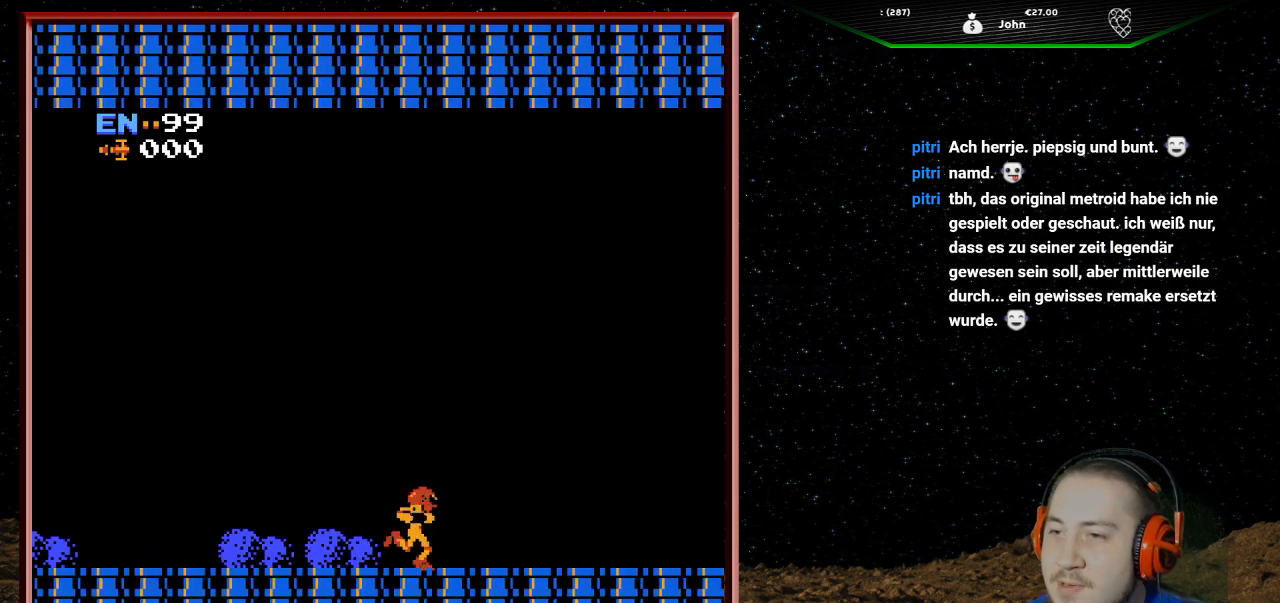
{"buttons": ["DPAD_RIGHT"], "events": []}
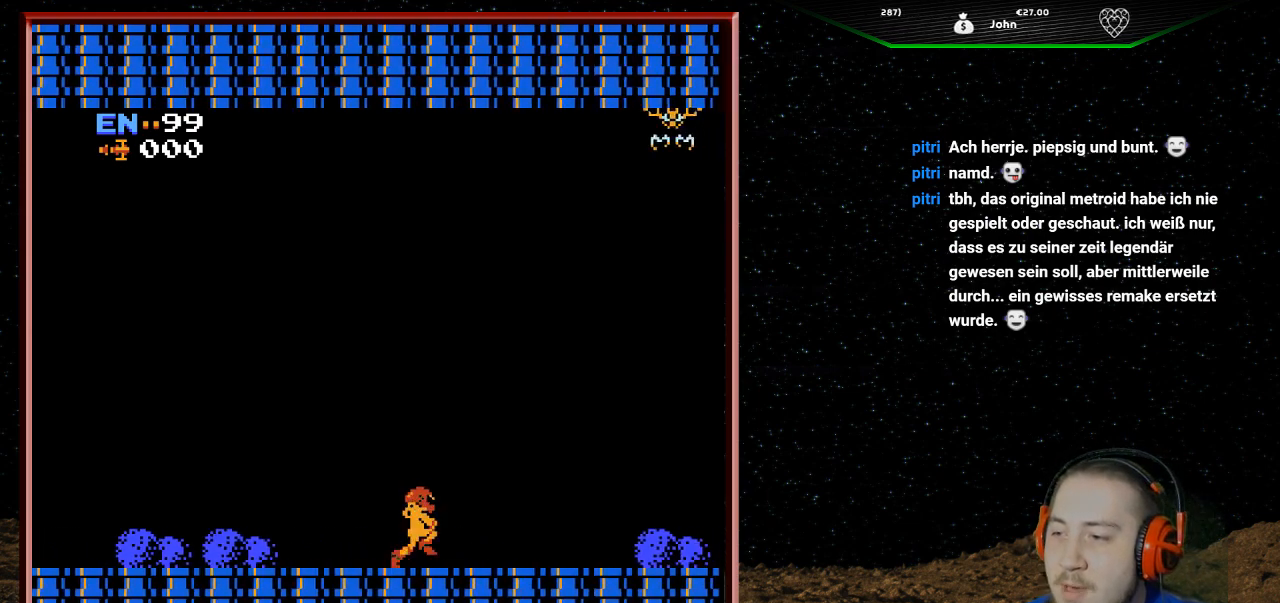
{"buttons": ["DPAD_RIGHT"], "events": []}
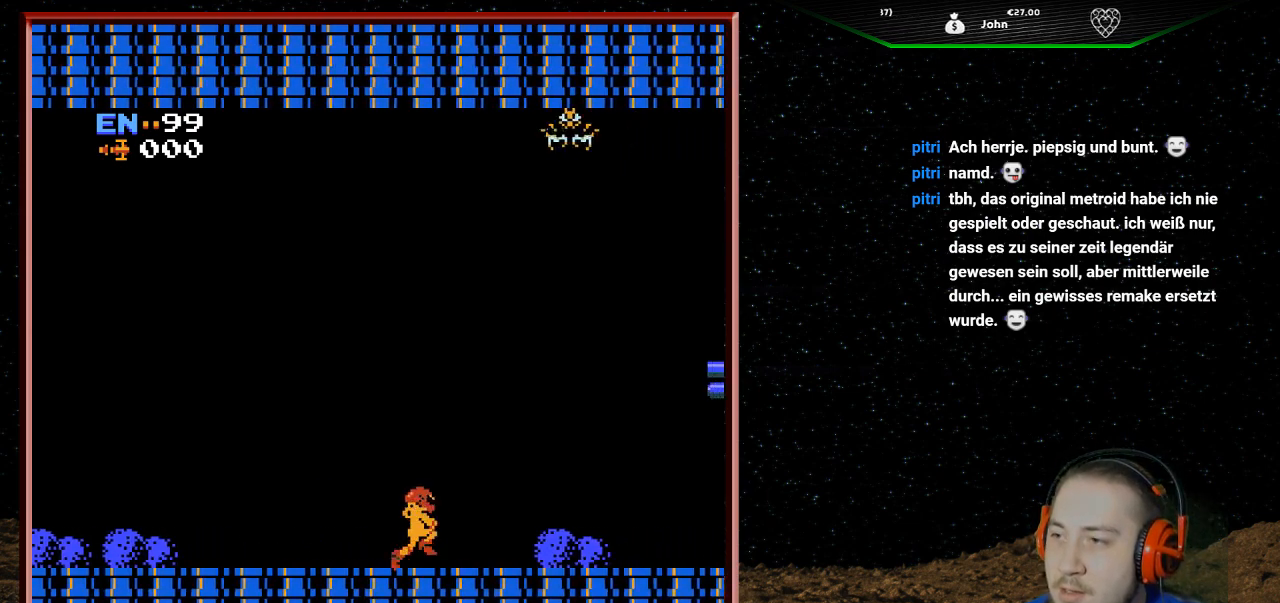
{"buttons": ["DPAD_UP"], "events": [[267, "DPAD_RIGHT", "up"], [333, "B", "down"], [333, "DPAD_UP", "down"], [467, "B", "up"]]}
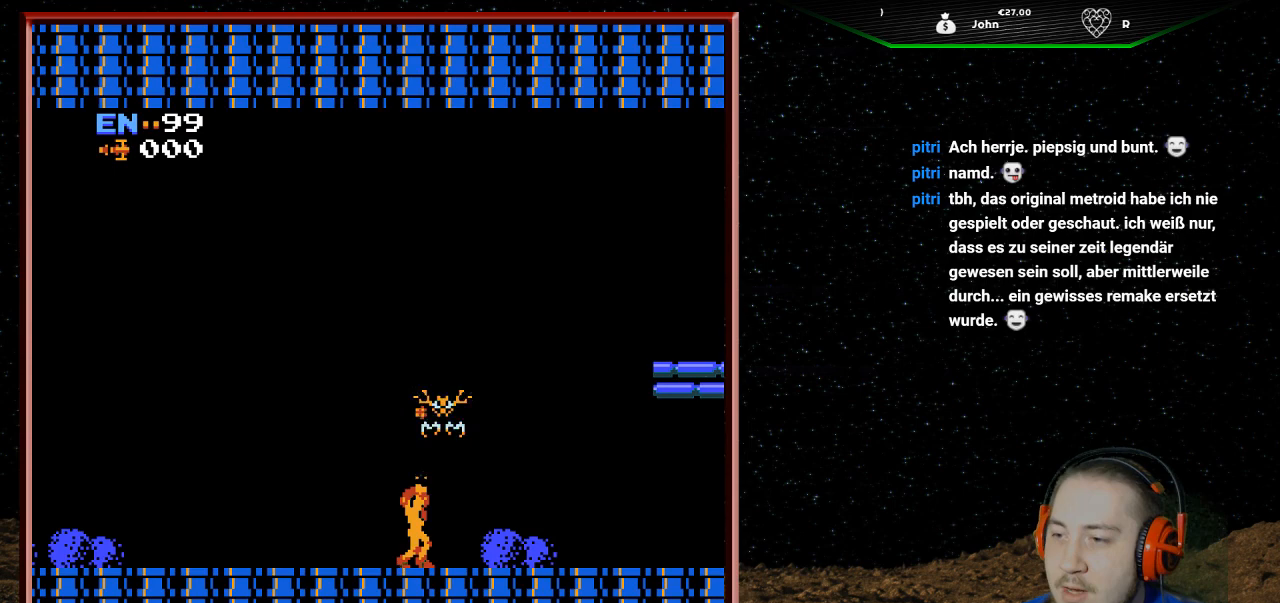
{"buttons": ["DPAD_UP"], "events": [[33, "B", "down"], [133, "B", "up"], [200, "B", "down"], [300, "B", "up"], [367, "B", "down"], [467, "B", "up"]]}
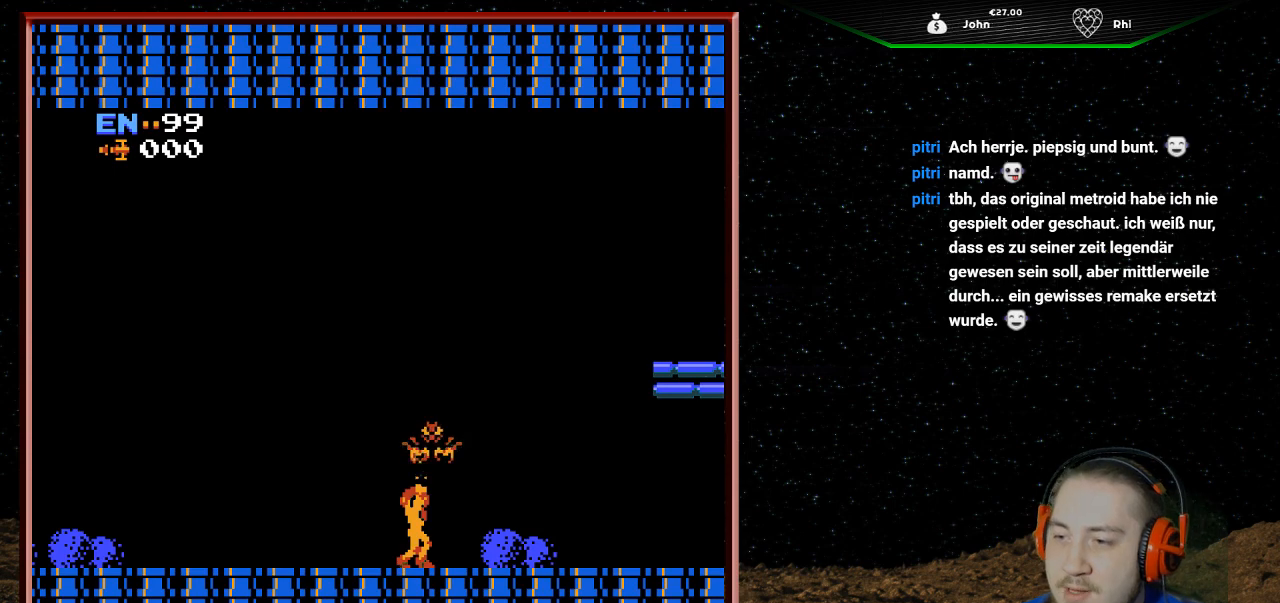
{"buttons": ["B", "DPAD_UP"], "events": [[33, "B", "down"], [133, "B", "up"], [200, "B", "down"], [267, "B", "up"], [333, "B", "down"], [433, "B", "up"], [500, "B", "down"]]}
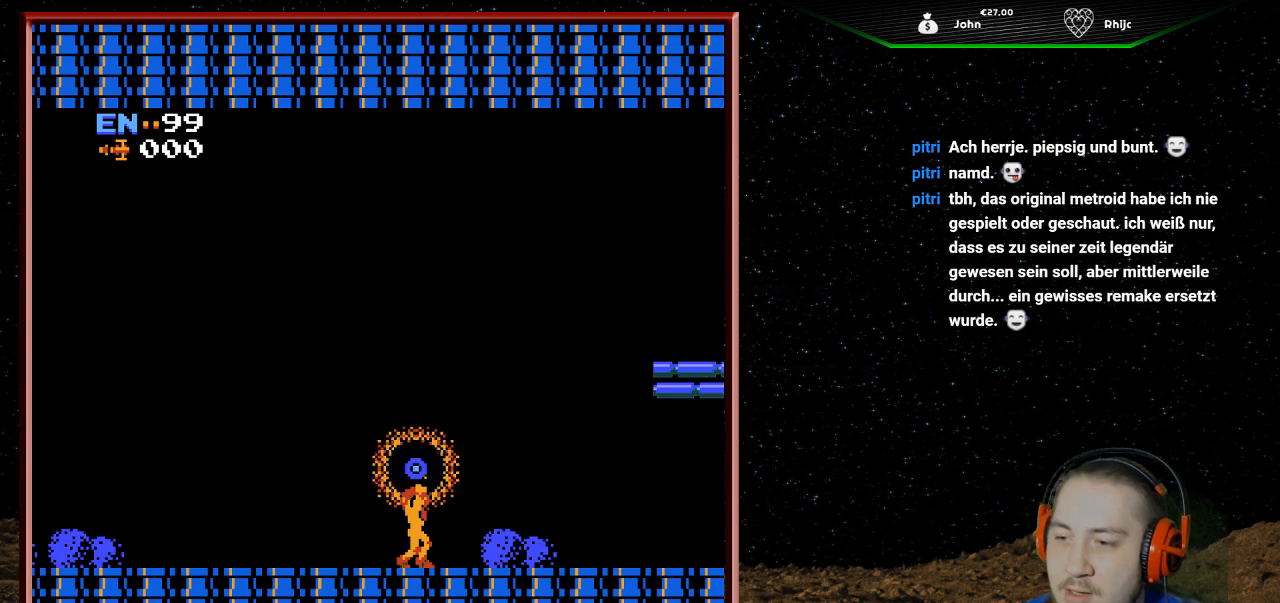
{"buttons": ["A"], "events": [[200, "B", "up"], [267, "DPAD_UP", "up"], [467, "A", "down"]]}
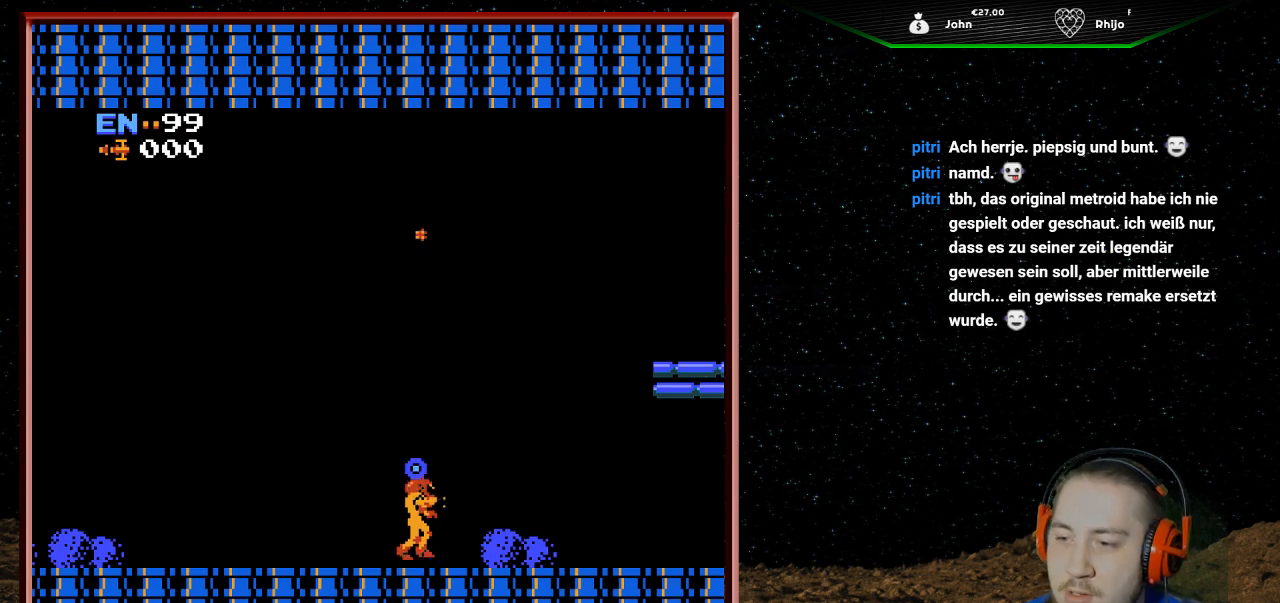
{"buttons": ["DPAD_RIGHT"], "events": [[167, "DPAD_RIGHT", "down"], [233, "A", "up"]]}
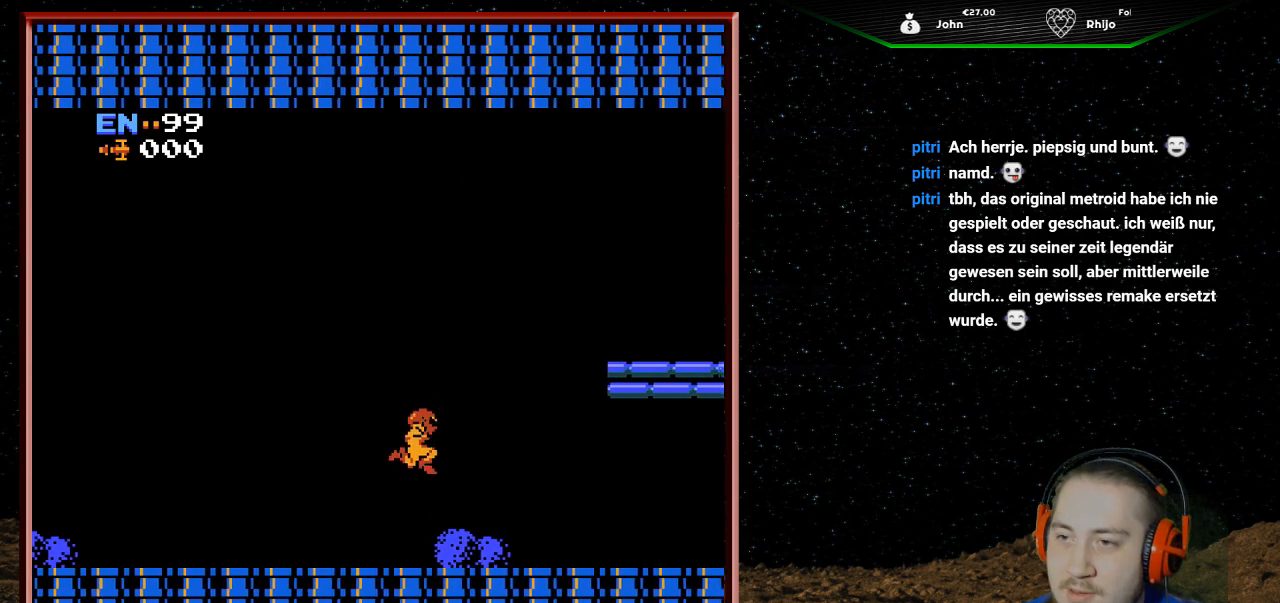
{"buttons": ["DPAD_RIGHT"], "events": []}
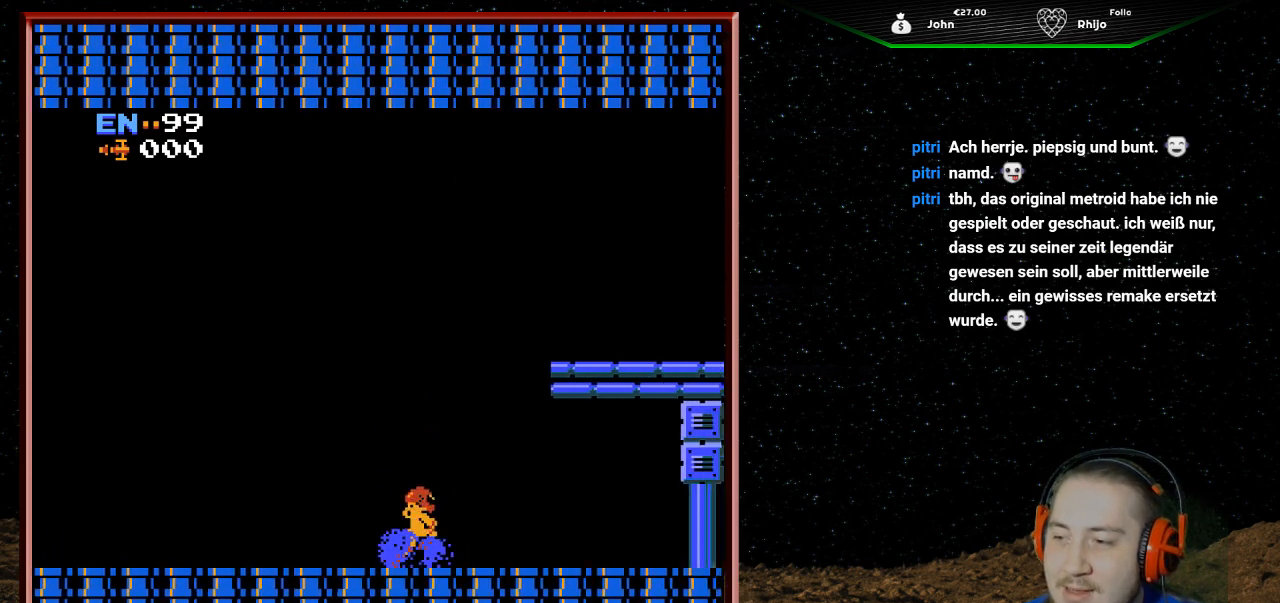
{"buttons": ["A", "DPAD_RIGHT"], "events": [[200, "A", "down"]]}
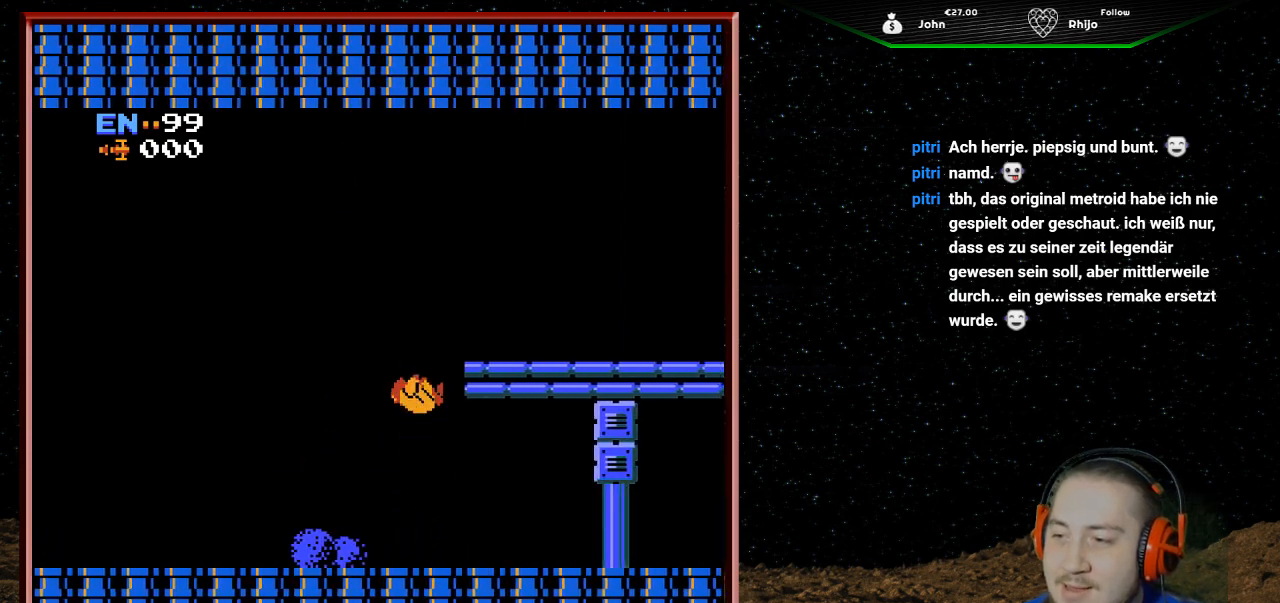
{"buttons": ["DPAD_RIGHT"], "events": [[467, "A", "up"]]}
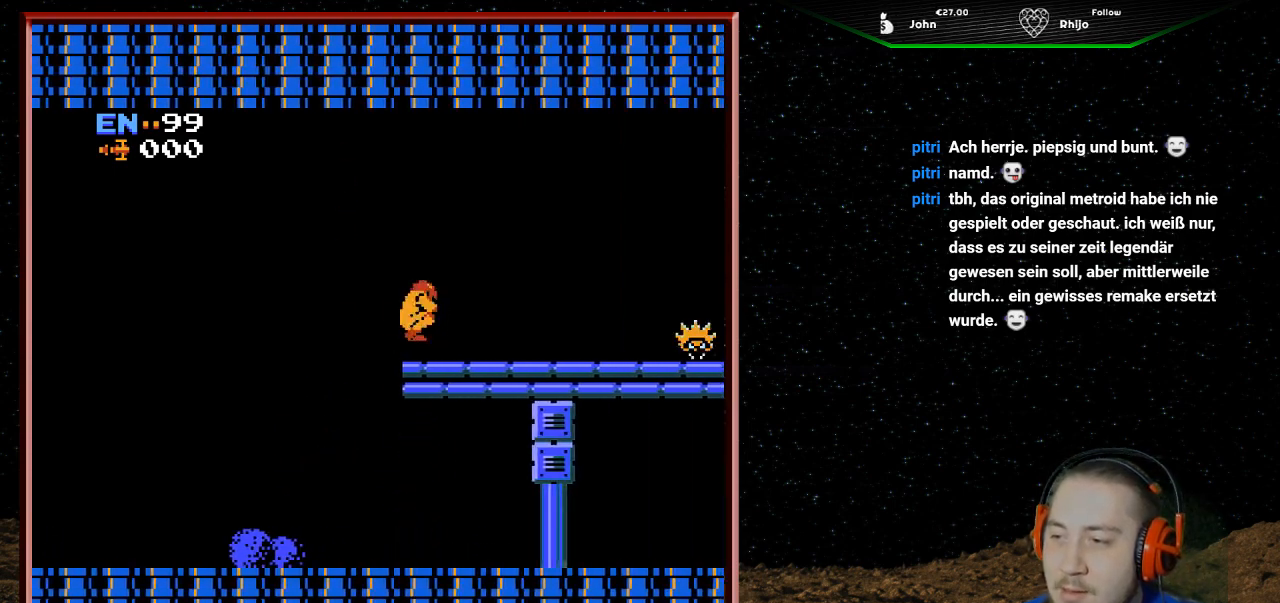
{"buttons": ["DPAD_RIGHT"], "events": []}
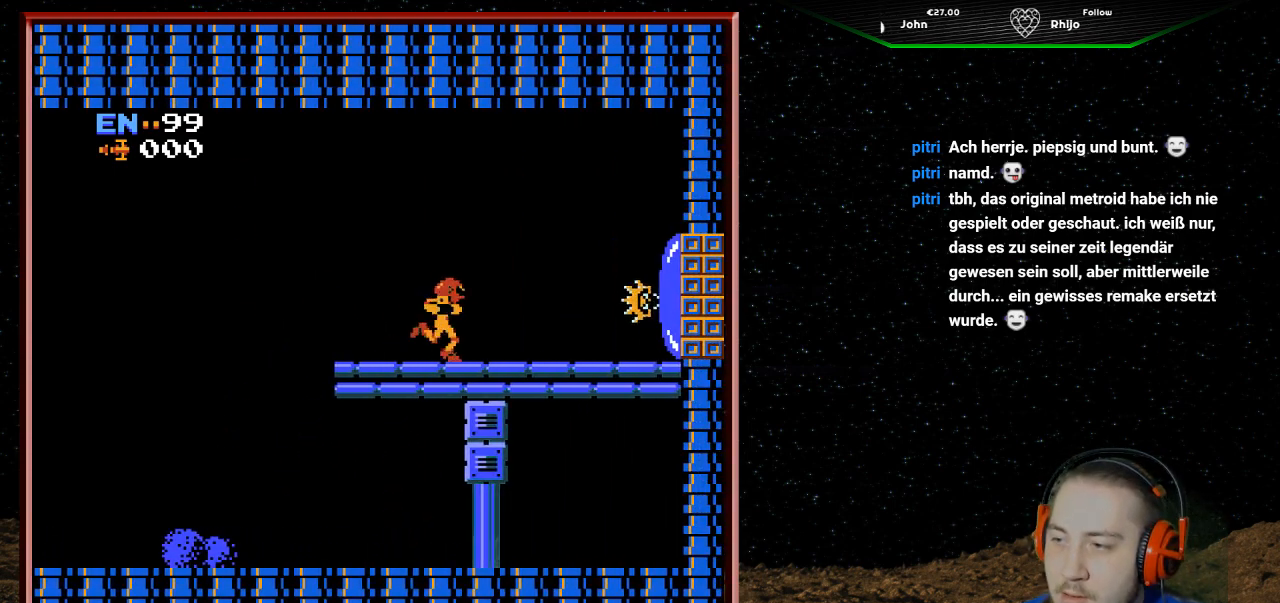
{"buttons": ["B", "DPAD_RIGHT"], "events": [[233, "B", "down"], [333, "B", "up"], [433, "B", "down"]]}
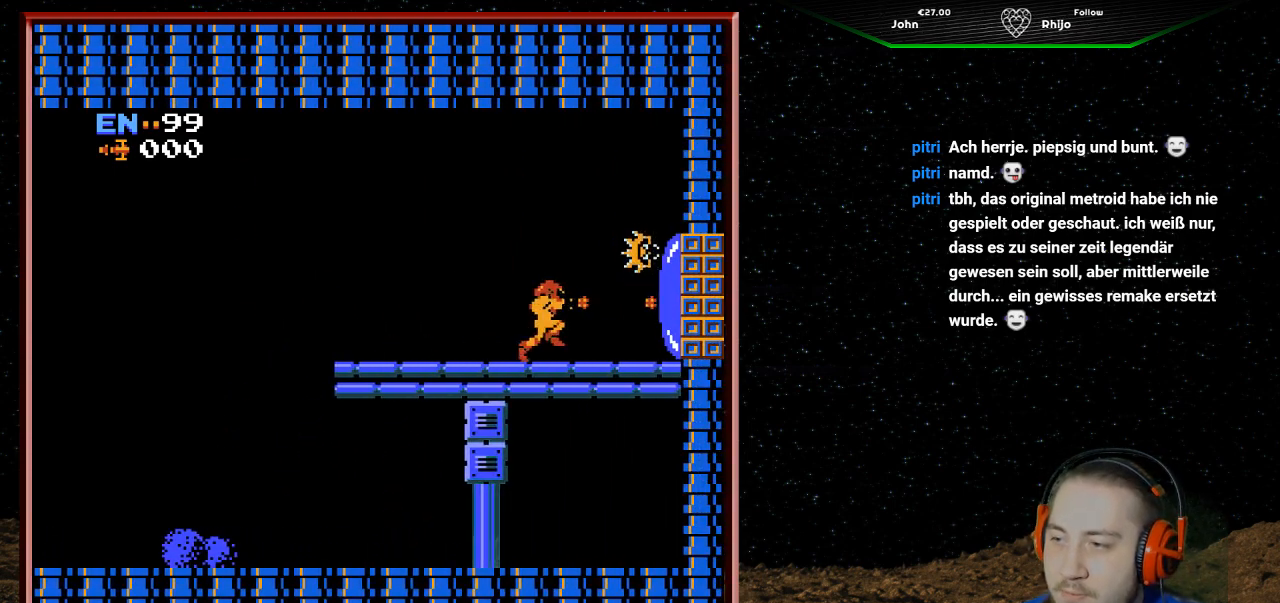
{"buttons": ["DPAD_UP"], "events": [[33, "B", "up"], [167, "B", "down"], [300, "B", "up"], [300, "DPAD_RIGHT", "up"], [300, "DPAD_UP", "down"], [367, "B", "down"], [500, "B", "up"]]}
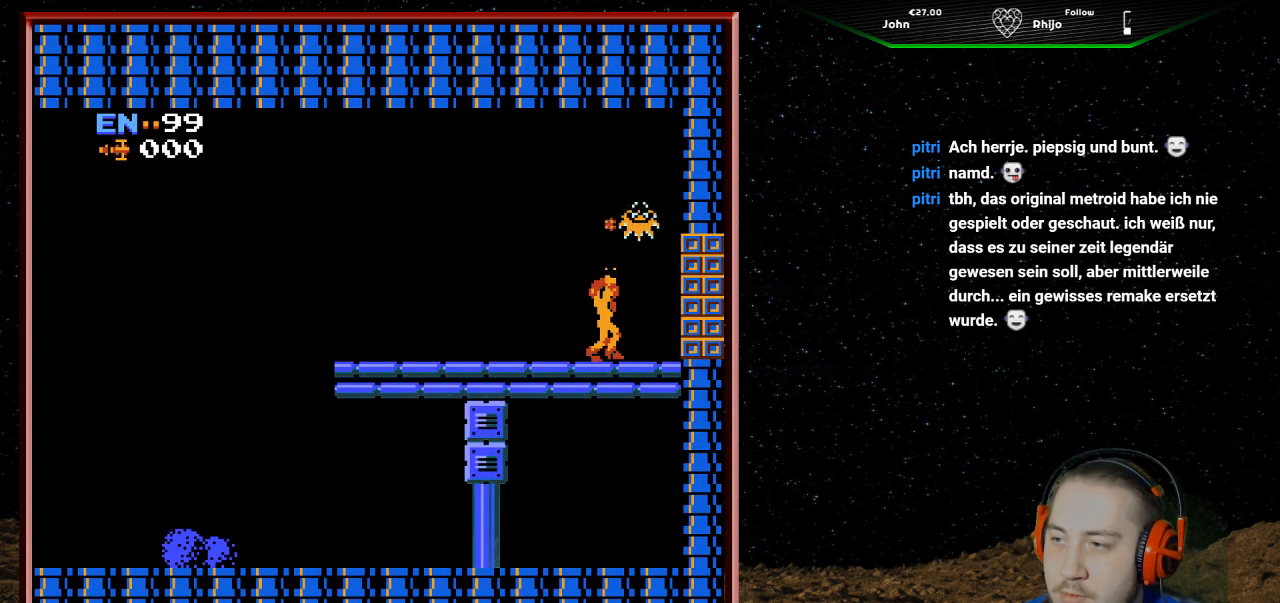
{"buttons": ["DPAD_RIGHT"], "events": [[67, "B", "down"], [200, "B", "up"], [267, "B", "down"], [400, "B", "up"], [433, "DPAD_RIGHT", "down"], [467, "DPAD_UP", "up"]]}
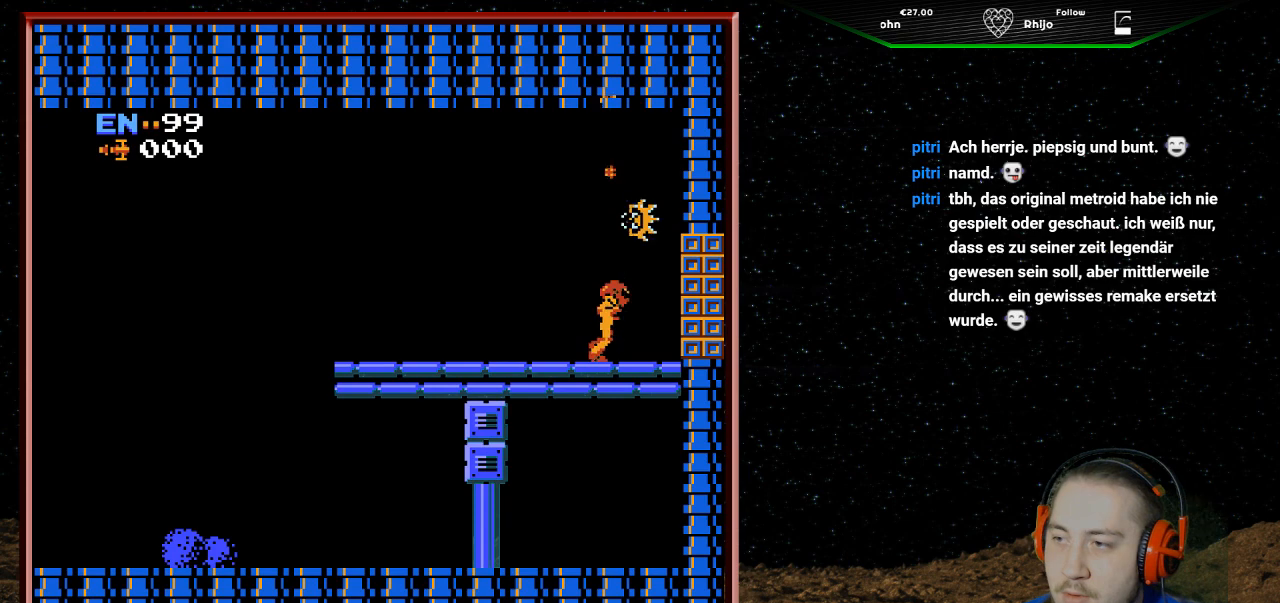
{"buttons": ["B", "DPAD_UP"], "events": [[33, "B", "down"], [67, "DPAD_RIGHT", "up"], [67, "DPAD_UP", "down"], [167, "B", "up"], [233, "B", "down"], [333, "B", "up"], [467, "B", "down"]]}
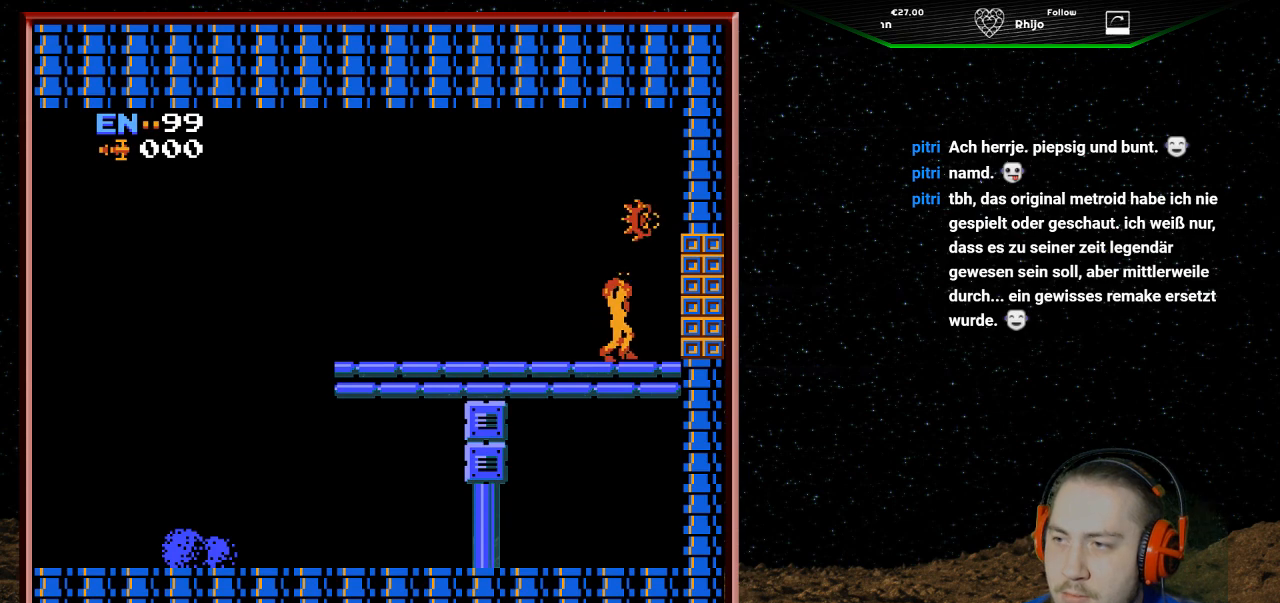
{"buttons": ["B", "DPAD_UP"], "events": [[100, "B", "up"], [167, "B", "down"], [300, "B", "up"], [367, "B", "down"]]}
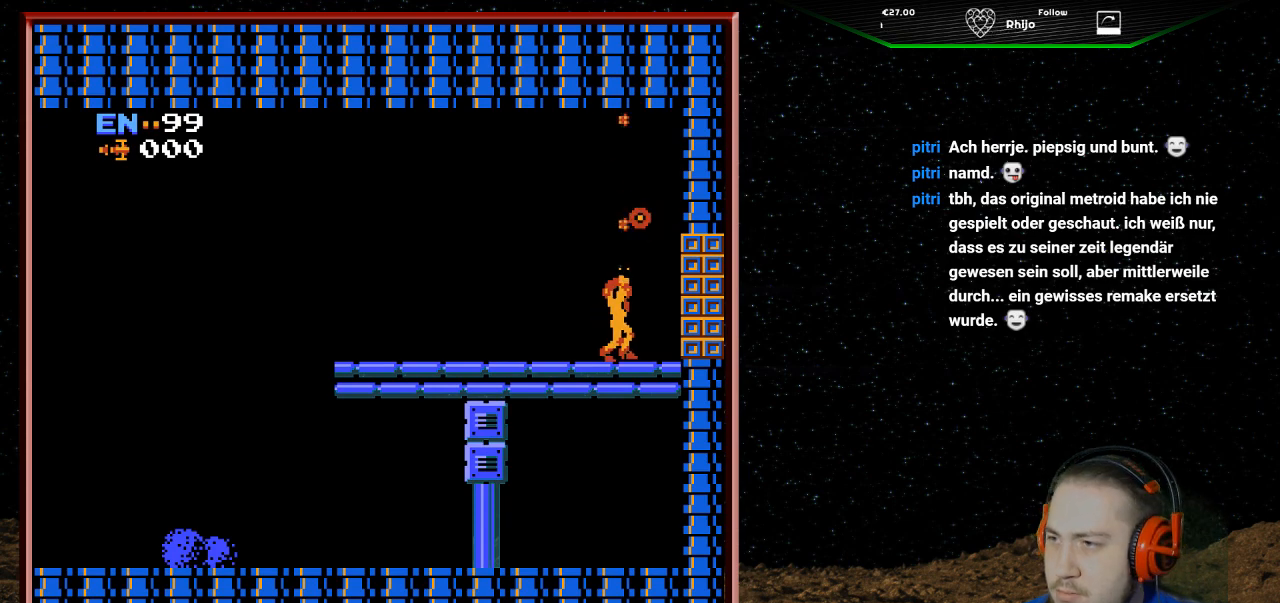
{"buttons": ["A", "DPAD_RIGHT"], "events": [[33, "B", "up"], [100, "DPAD_UP", "up"], [167, "A", "down"], [333, "DPAD_RIGHT", "down"]]}
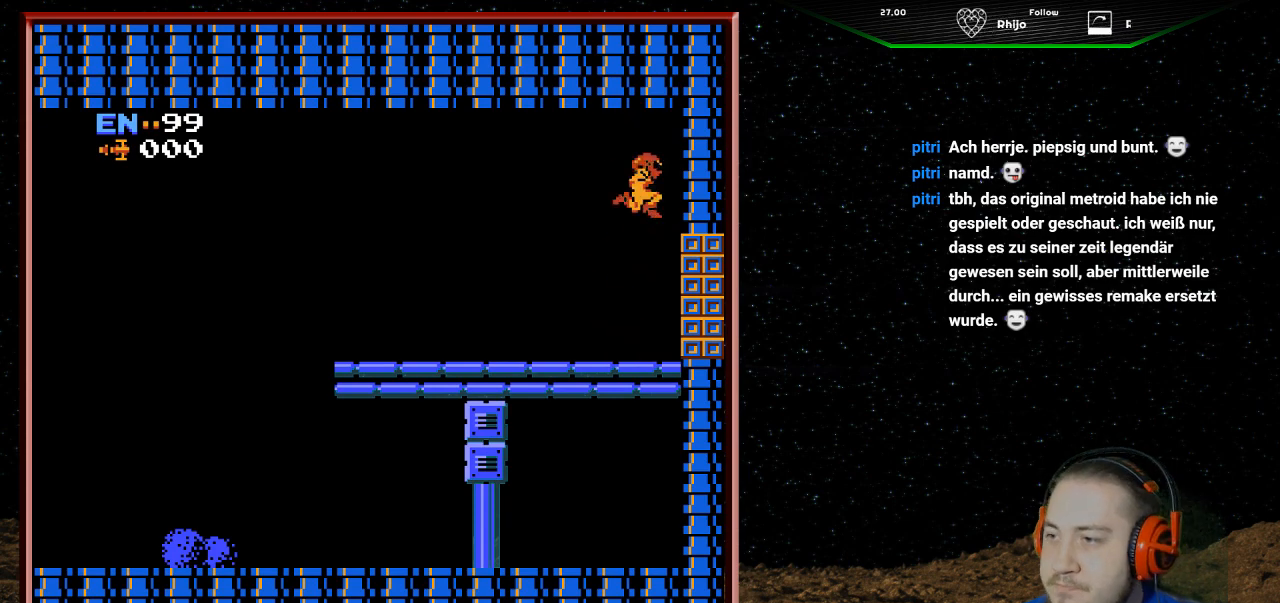
{"buttons": ["DPAD_RIGHT"], "events": [[33, "DPAD_RIGHT", "up"], [67, "A", "up"], [100, "DPAD_LEFT", "down"], [367, "DPAD_LEFT", "up"], [467, "DPAD_RIGHT", "down"]]}
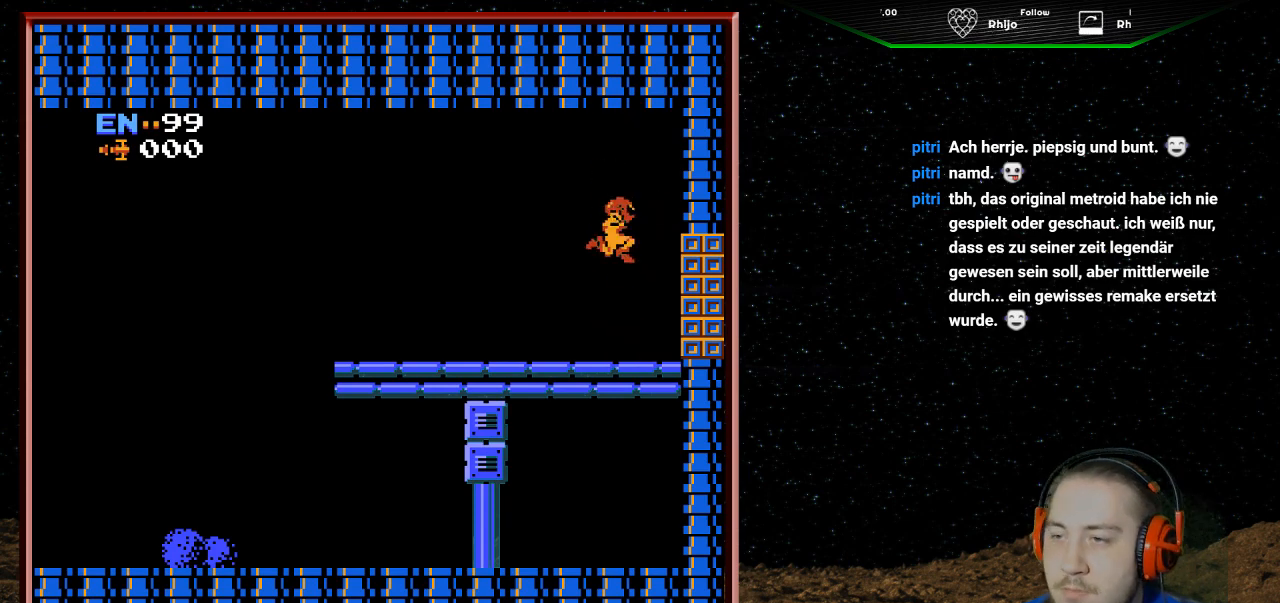
{"buttons": ["DPAD_RIGHT"], "events": []}
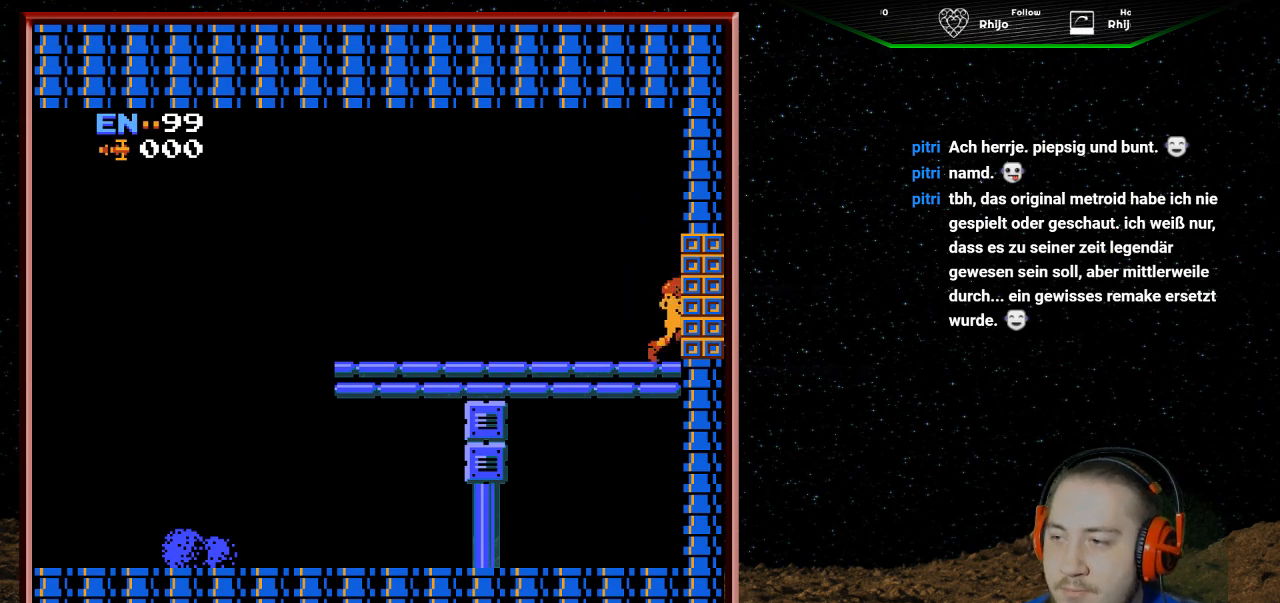
{"buttons": ["DPAD_RIGHT"], "events": []}